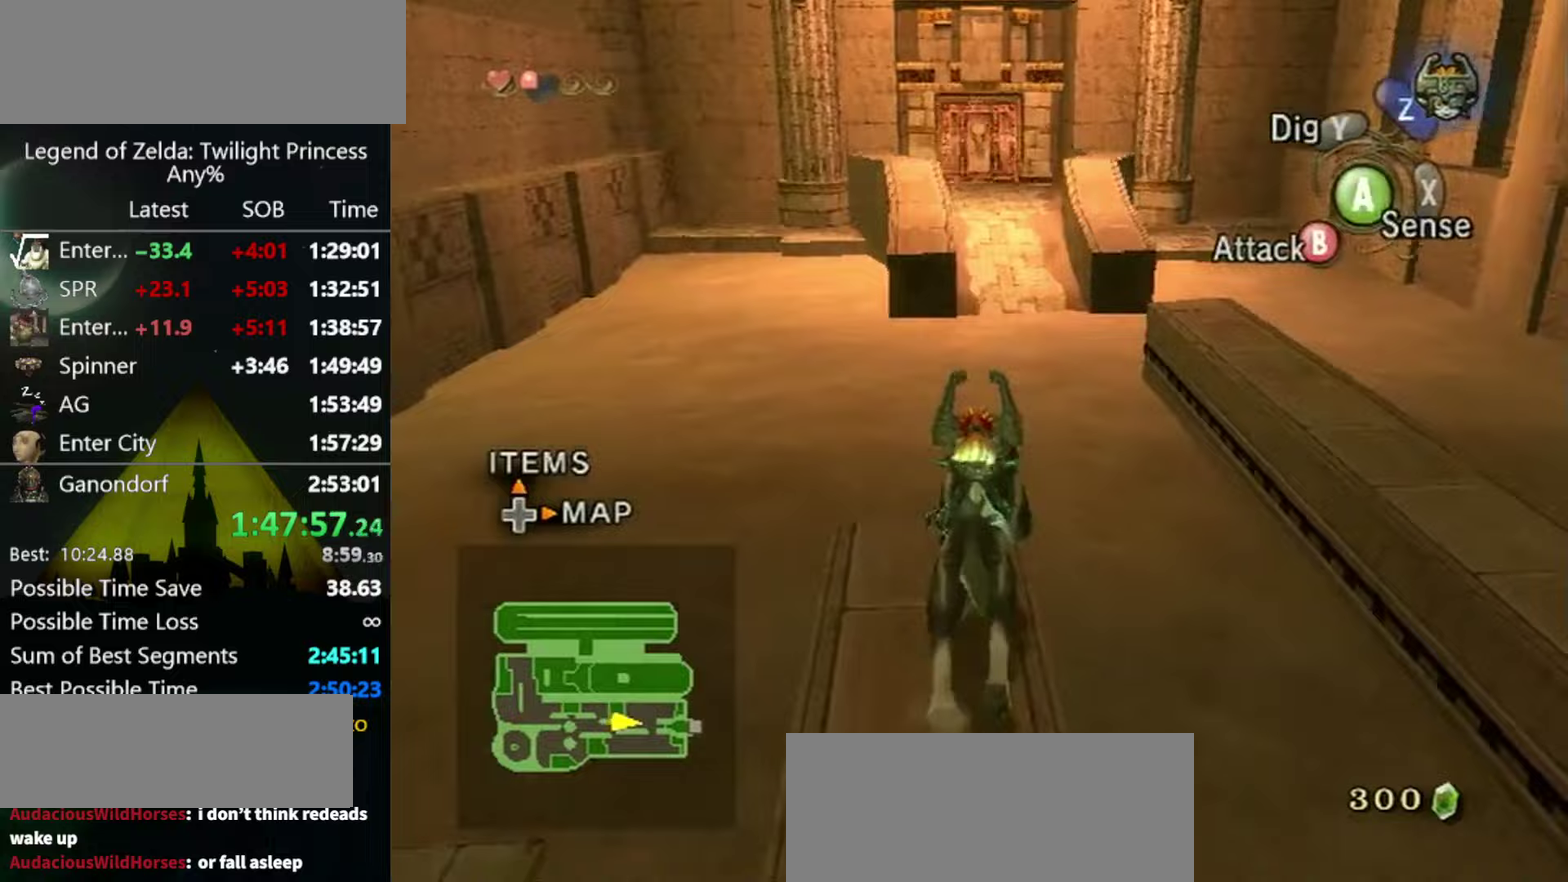
Gameplay with a controller (Nintendo layout); each line is a JSON object with the inputs held at the frame after it. "events" lists button and stick changes between this image and that frame as [ms after this image, input, new state], when the widget could be followed in between. Not read: L3 R3.
{"buttons": [], "left_stick": "up", "right_stick": "center", "events": []}
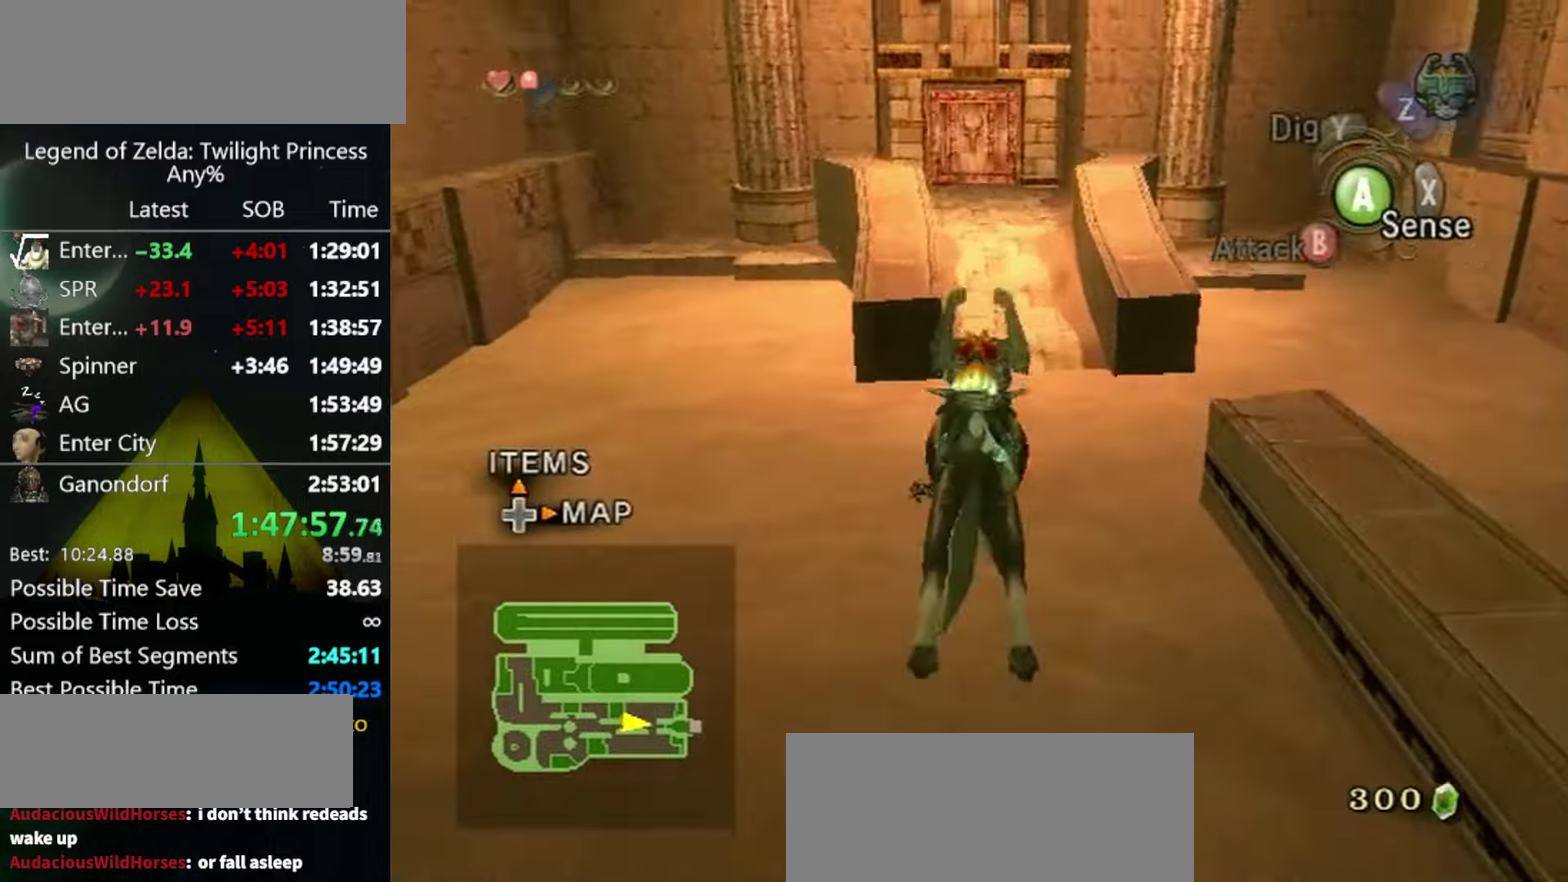
{"buttons": [], "left_stick": "up", "right_stick": "center", "events": []}
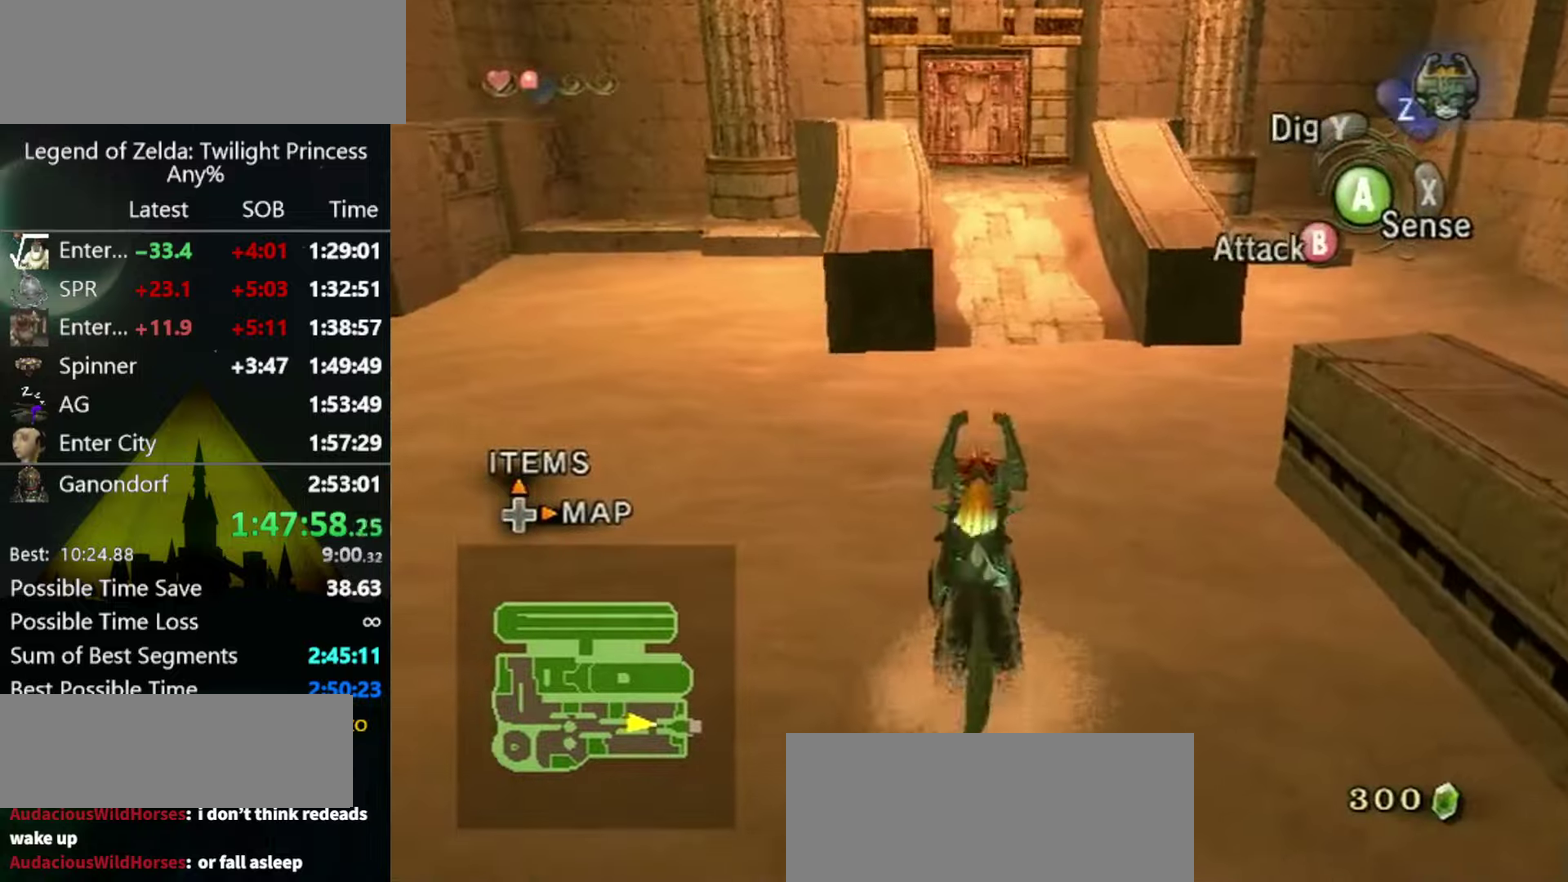
{"buttons": [], "left_stick": "up", "right_stick": "center", "events": [[33, "B", "down"], [100, "B", "up"]]}
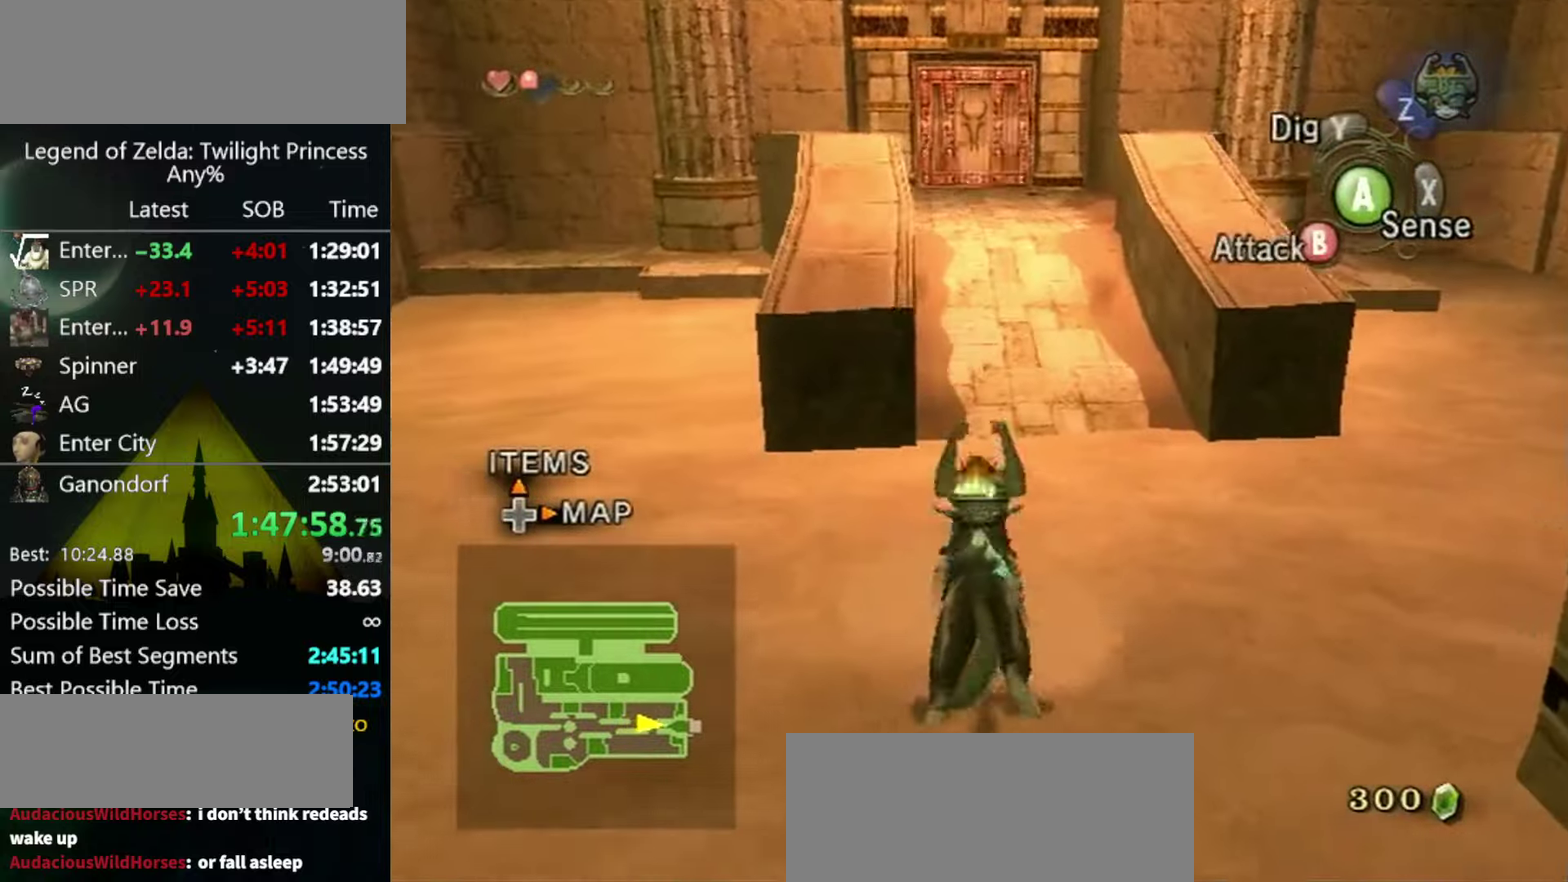
{"buttons": [], "left_stick": "up", "right_stick": "center", "events": []}
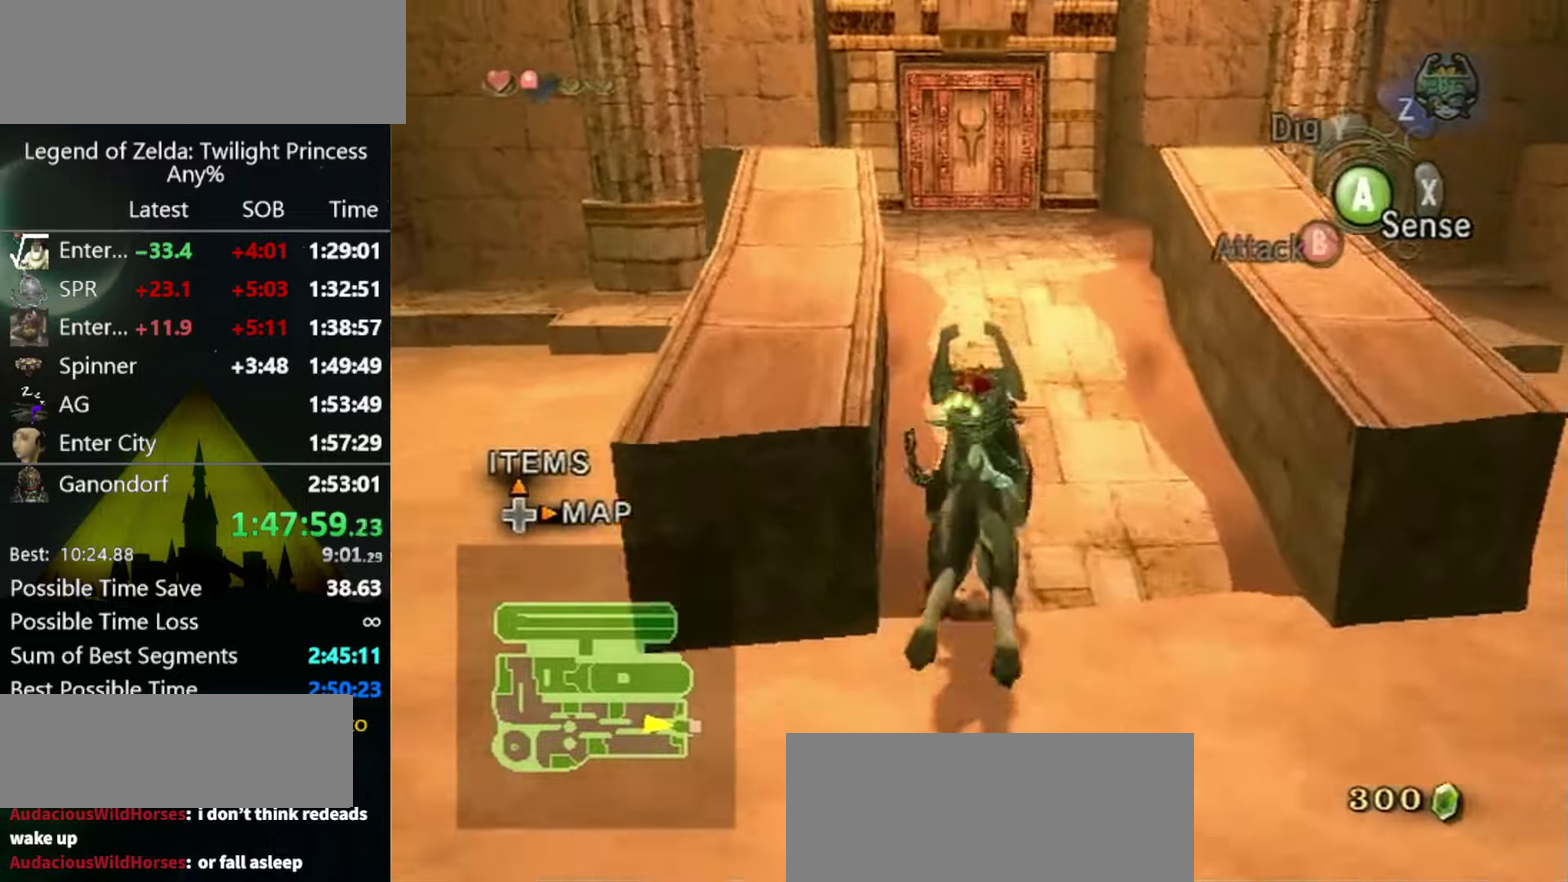
{"buttons": [], "left_stick": "up", "right_stick": "center", "events": [[300, "A", "down"], [367, "A", "up"]]}
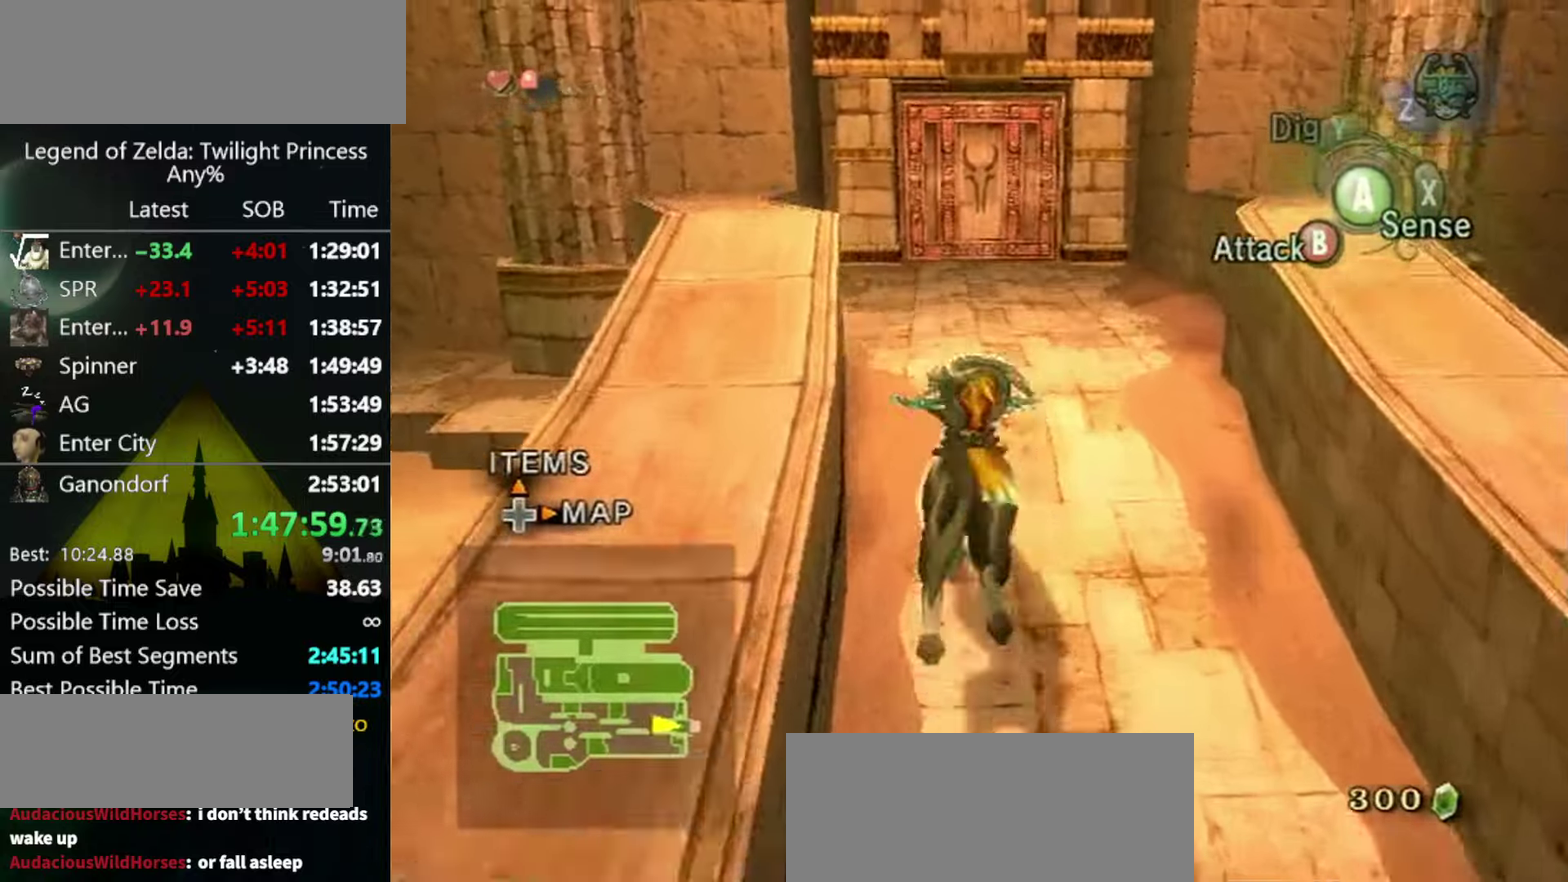
{"buttons": [], "left_stick": "up", "right_stick": "center", "events": []}
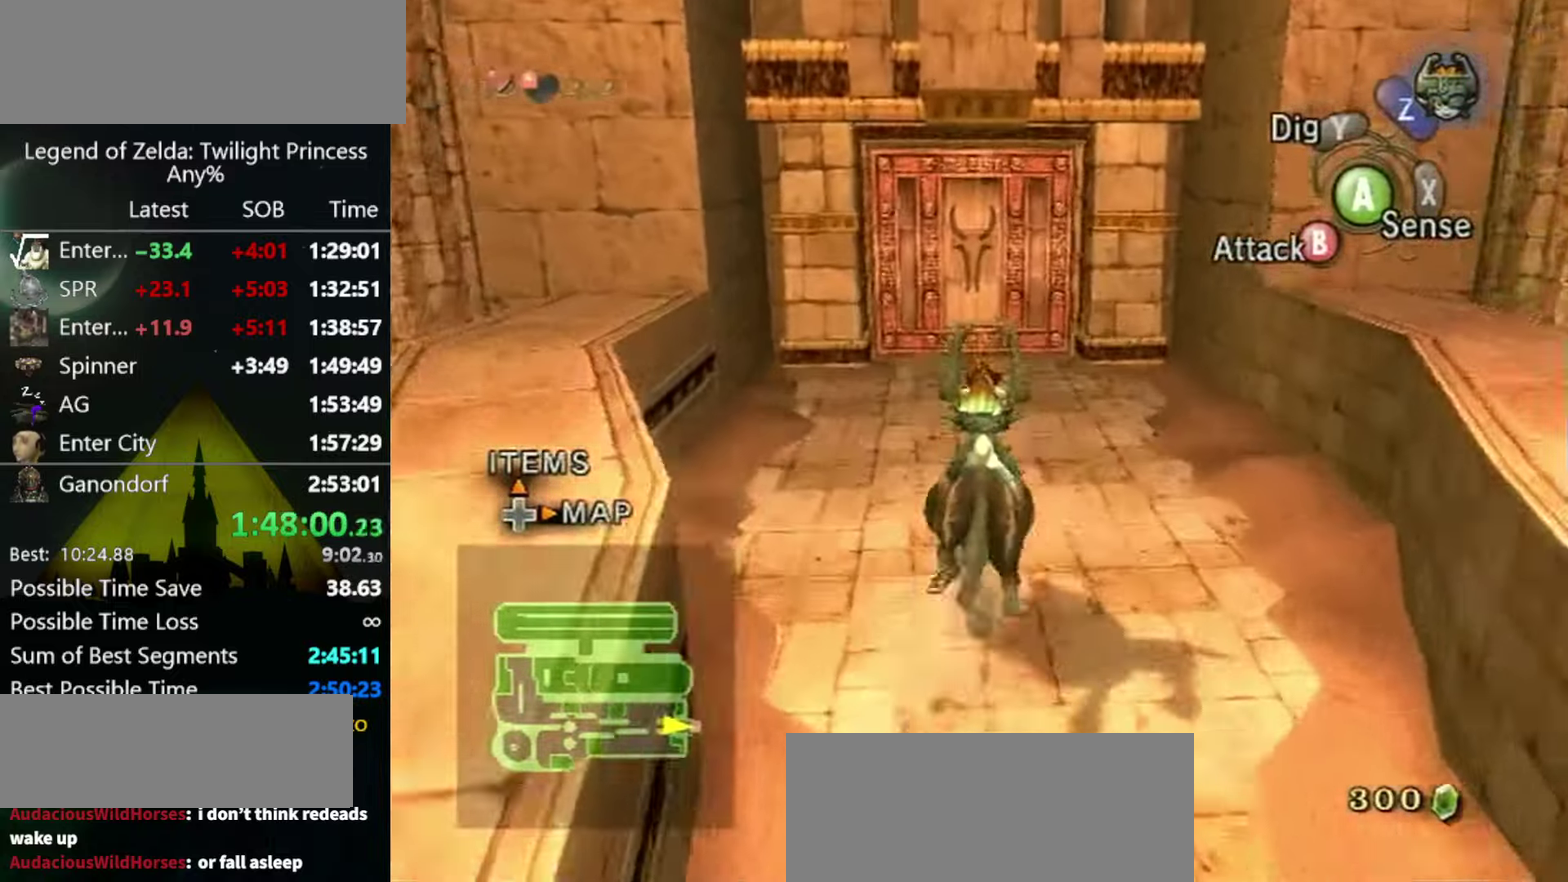
{"buttons": [], "left_stick": "up", "right_stick": "center", "events": []}
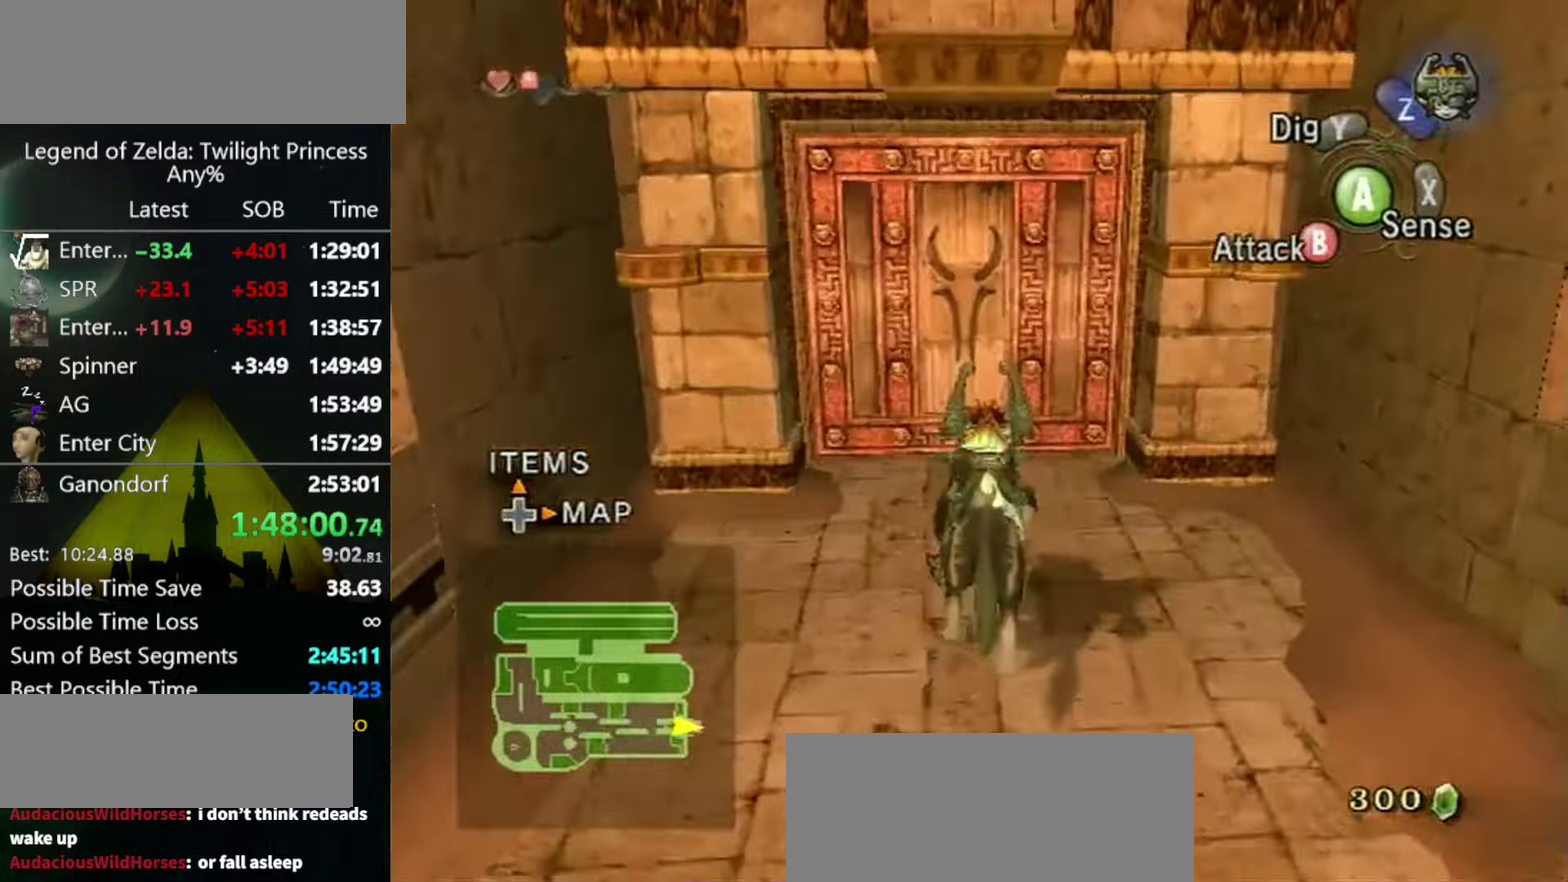
{"buttons": [], "left_stick": "center", "right_stick": "center", "events": [[367, "A", "down"], [400, "left_stick", "center"], [433, "A", "up"]]}
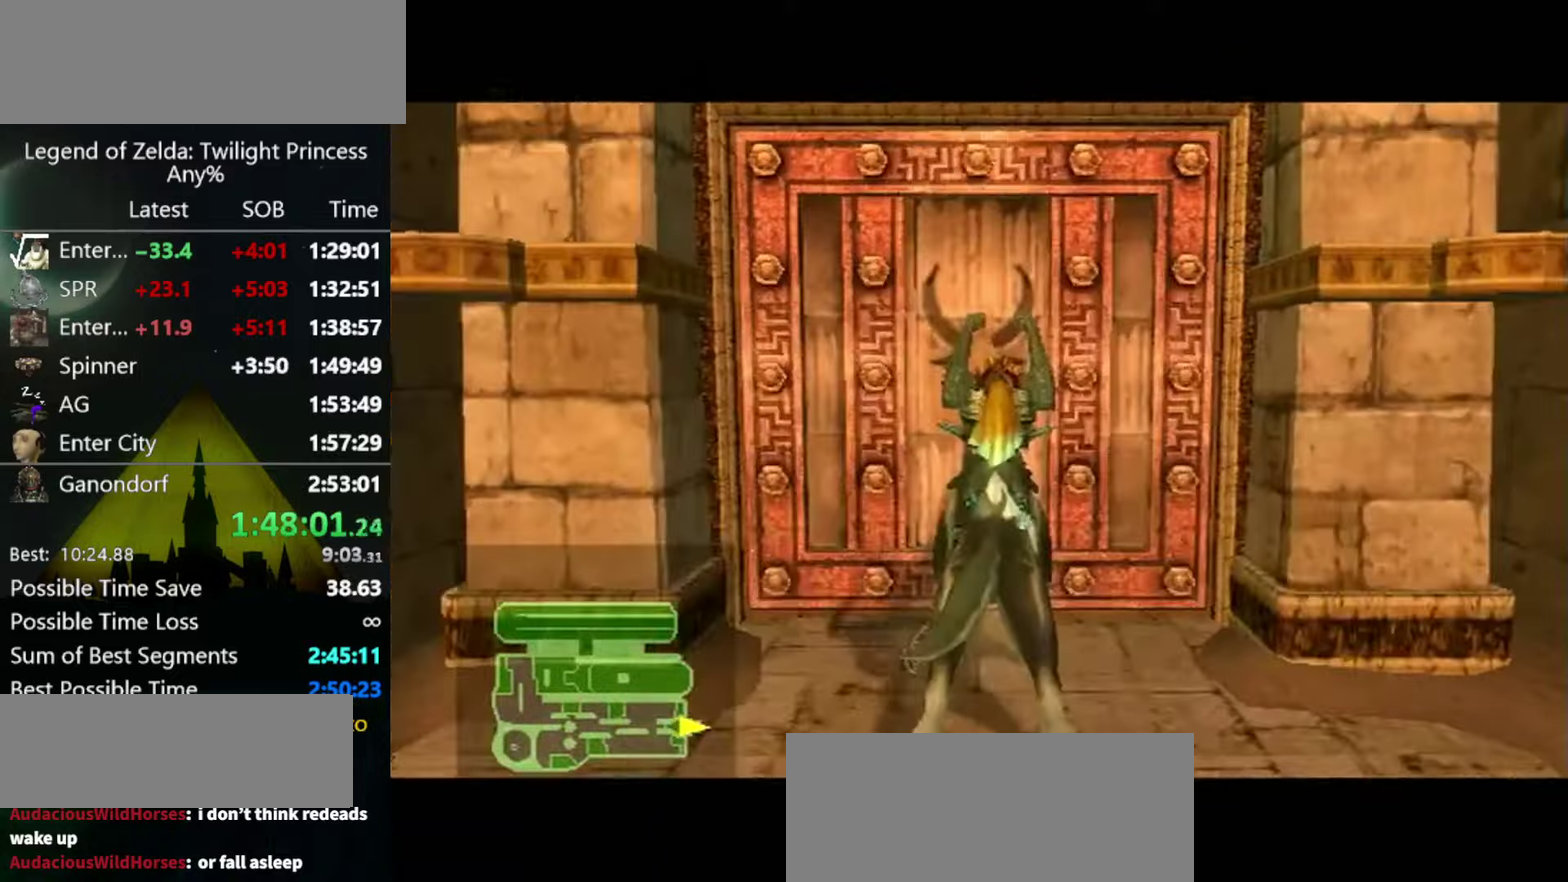
{"buttons": [], "left_stick": "center", "right_stick": "center", "events": []}
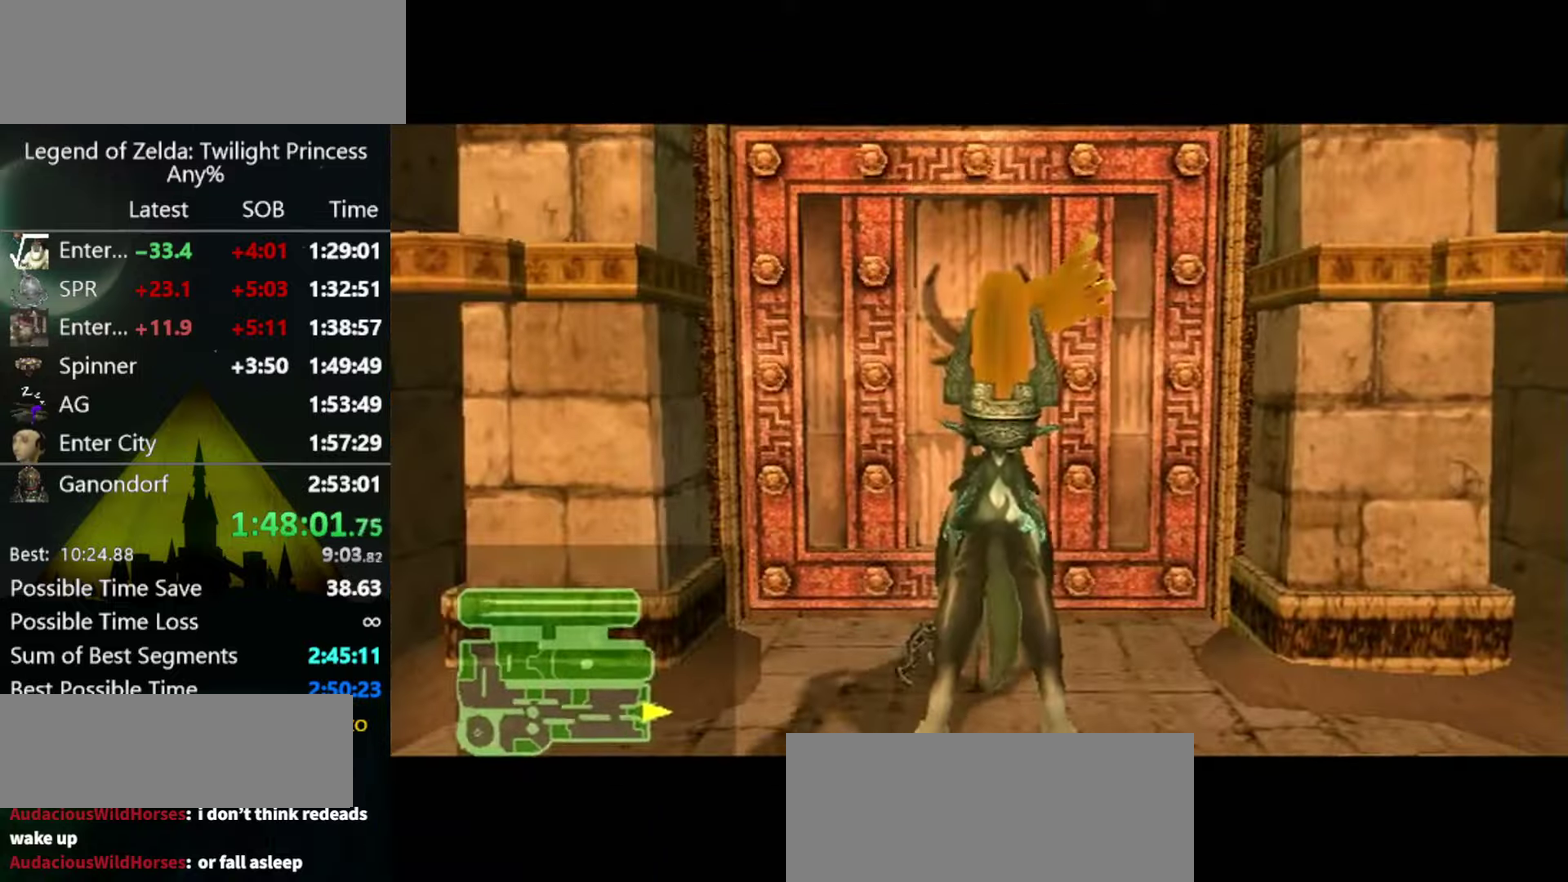
{"buttons": [], "left_stick": "center", "right_stick": "center", "events": []}
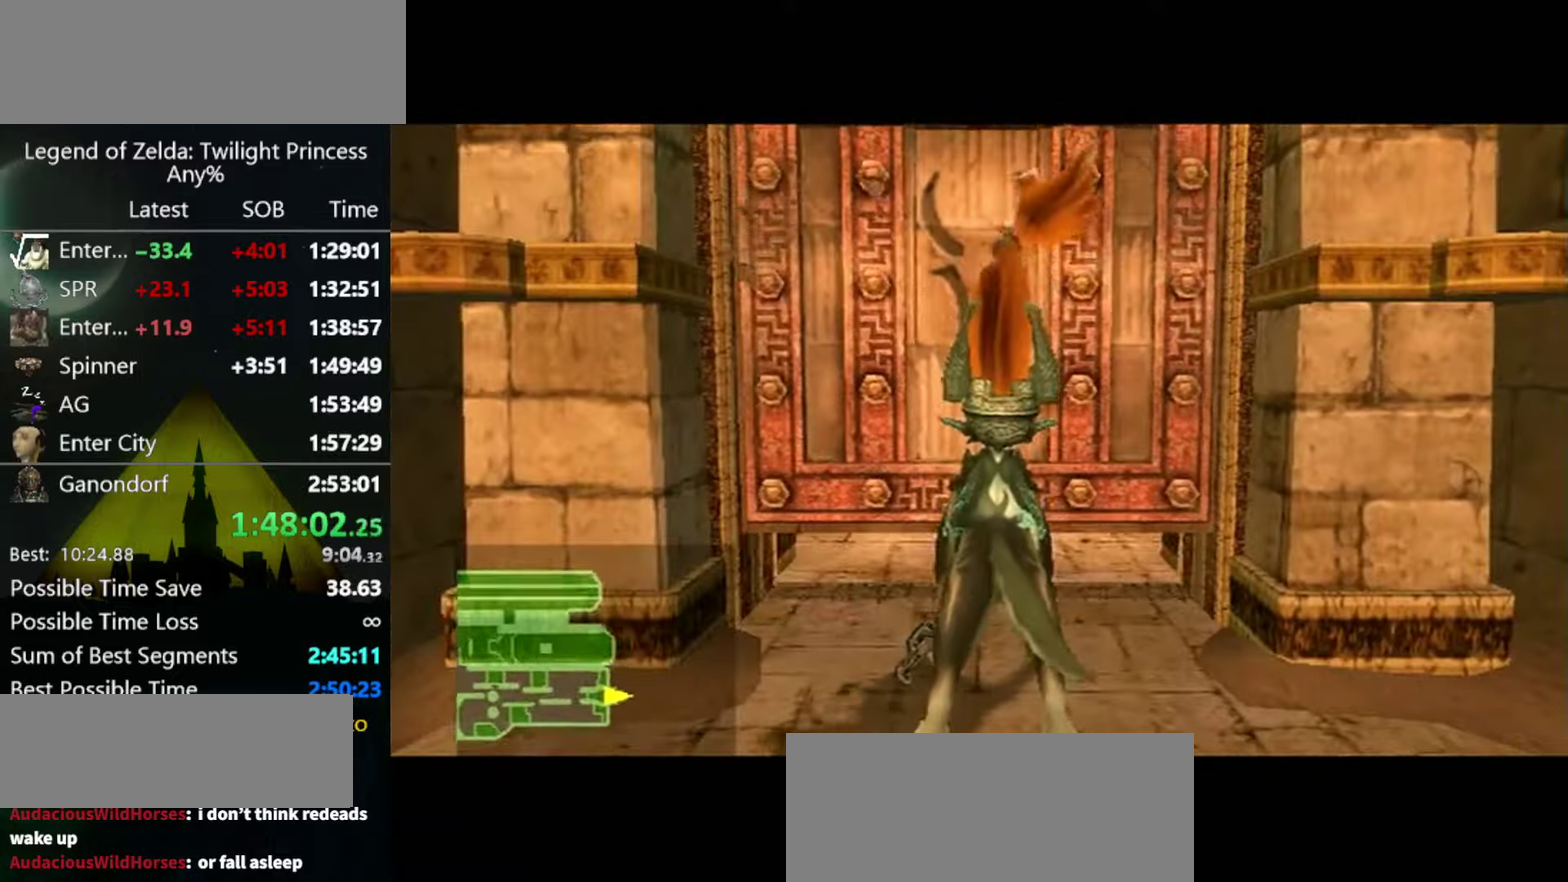
{"buttons": [], "left_stick": "center", "right_stick": "center", "events": []}
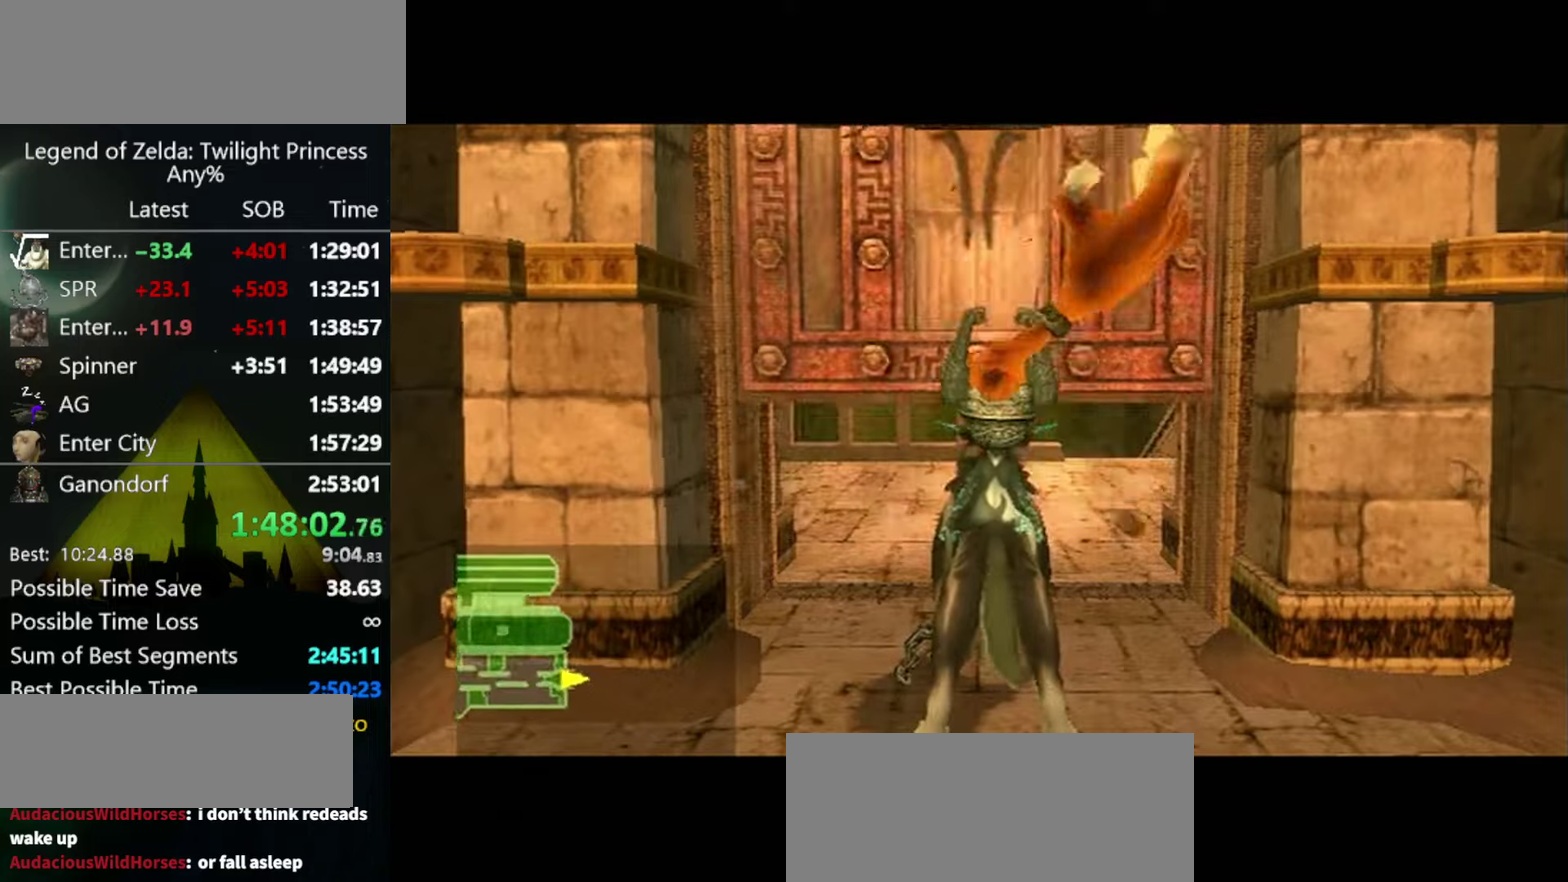
{"buttons": [], "left_stick": "center", "right_stick": "center", "events": []}
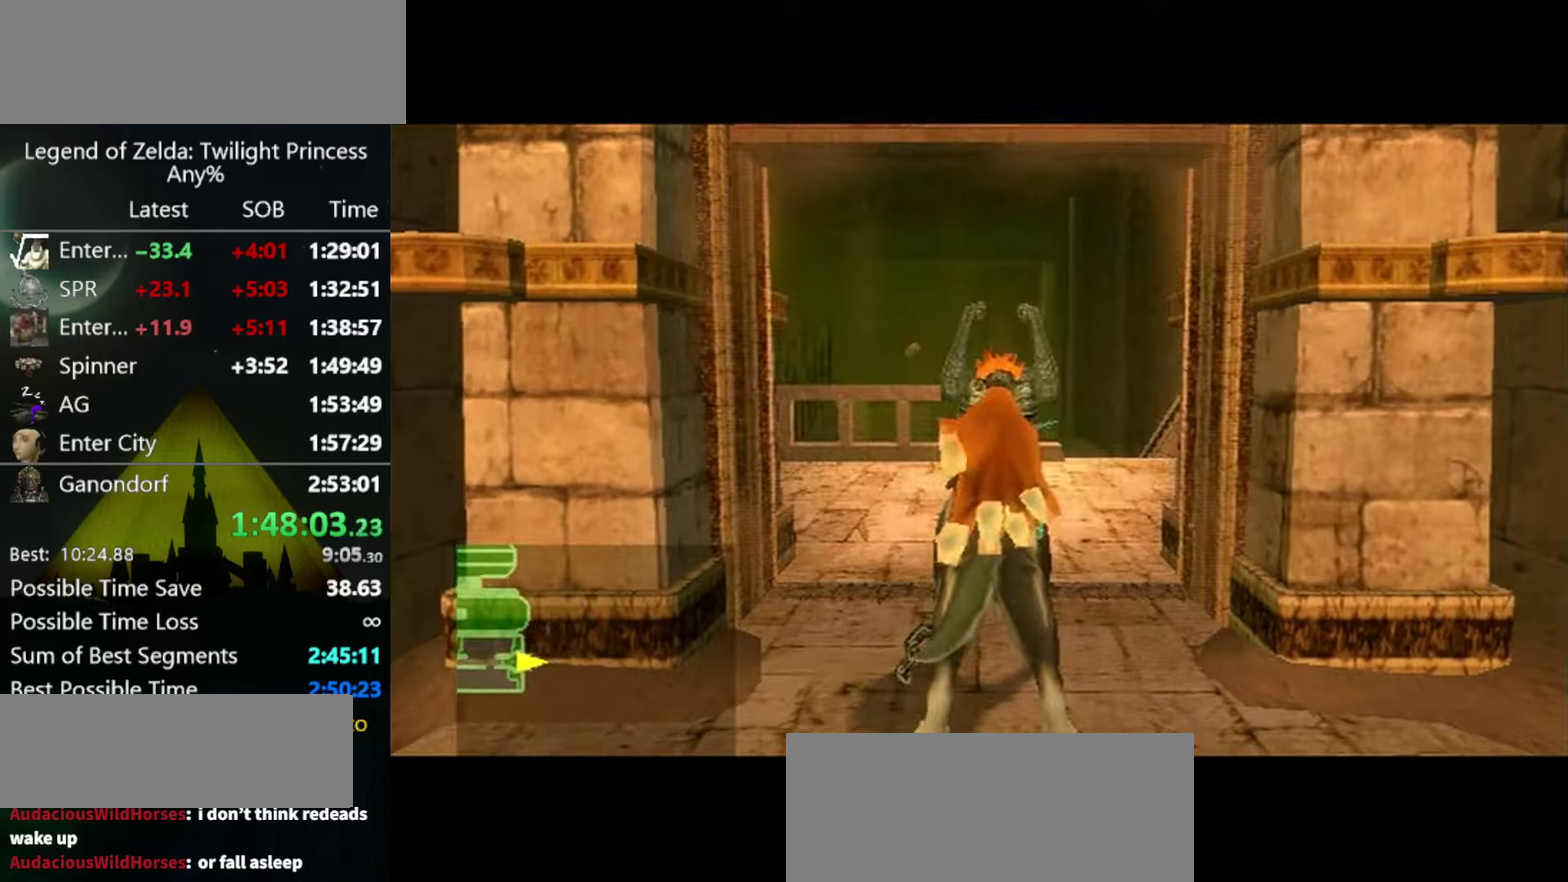
{"buttons": [], "left_stick": "center", "right_stick": "center", "events": []}
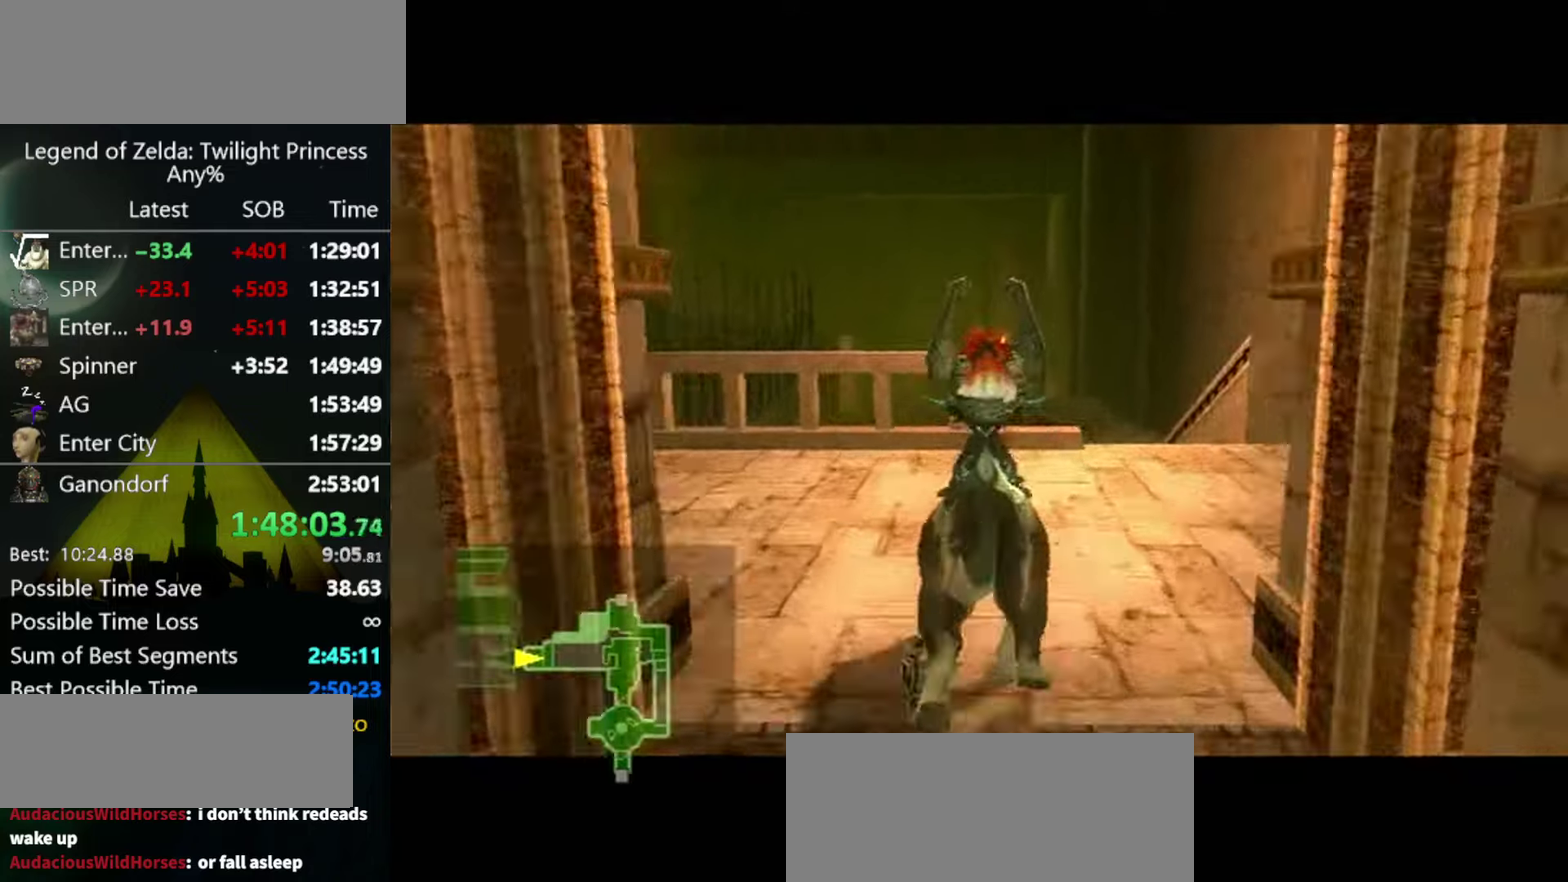
{"buttons": [], "left_stick": "up", "right_stick": "center", "events": [[300, "left_stick", "up"]]}
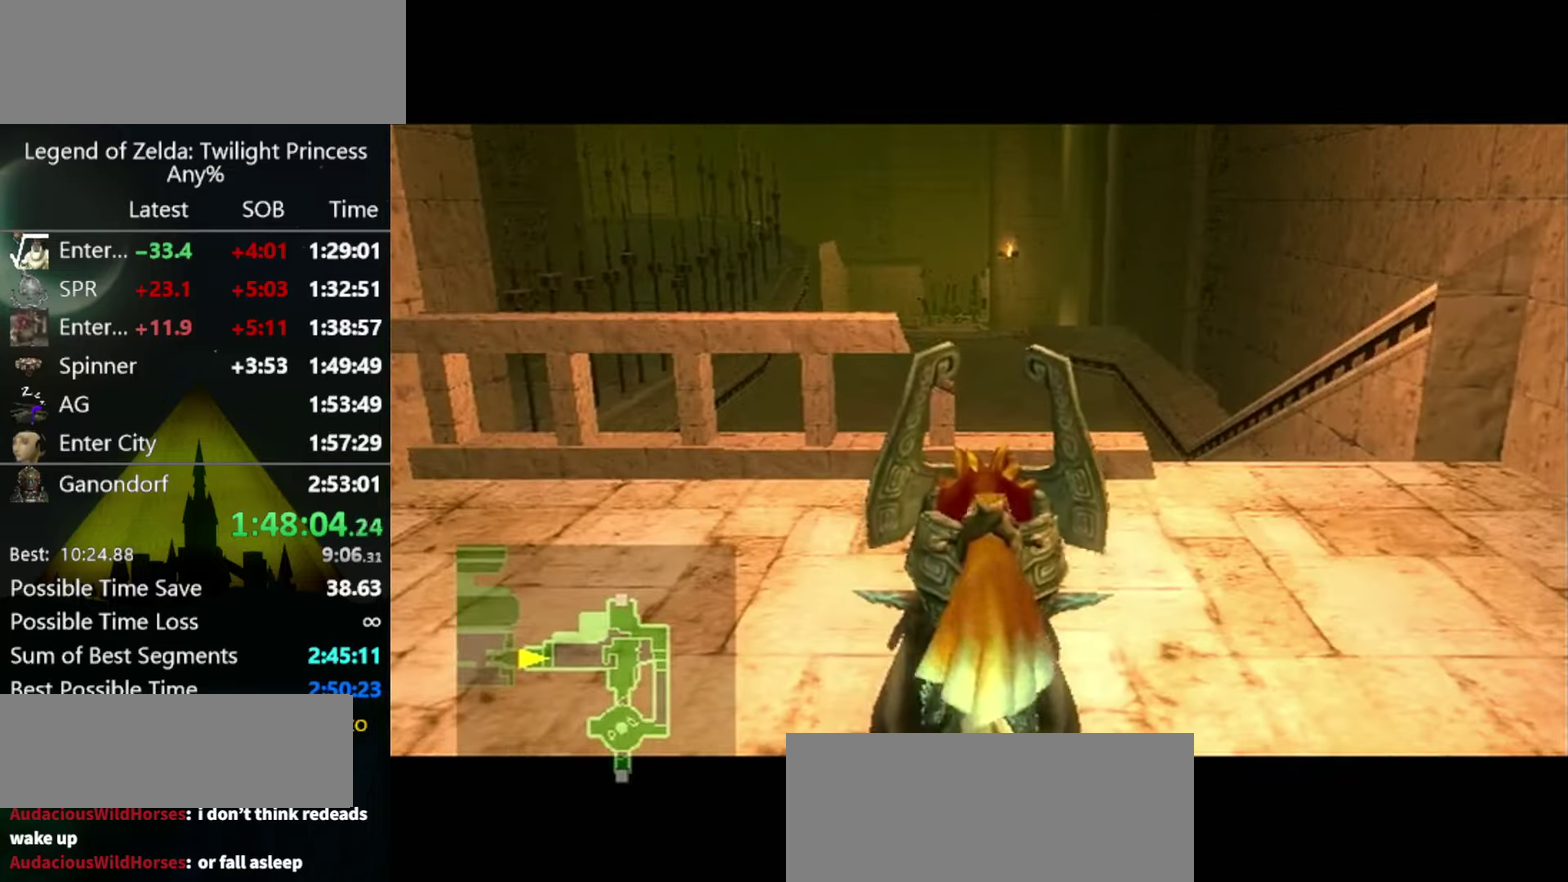
{"buttons": [], "left_stick": "up", "right_stick": "center", "events": [[100, "left_stick", "center"], [166, "left_stick", "up"]]}
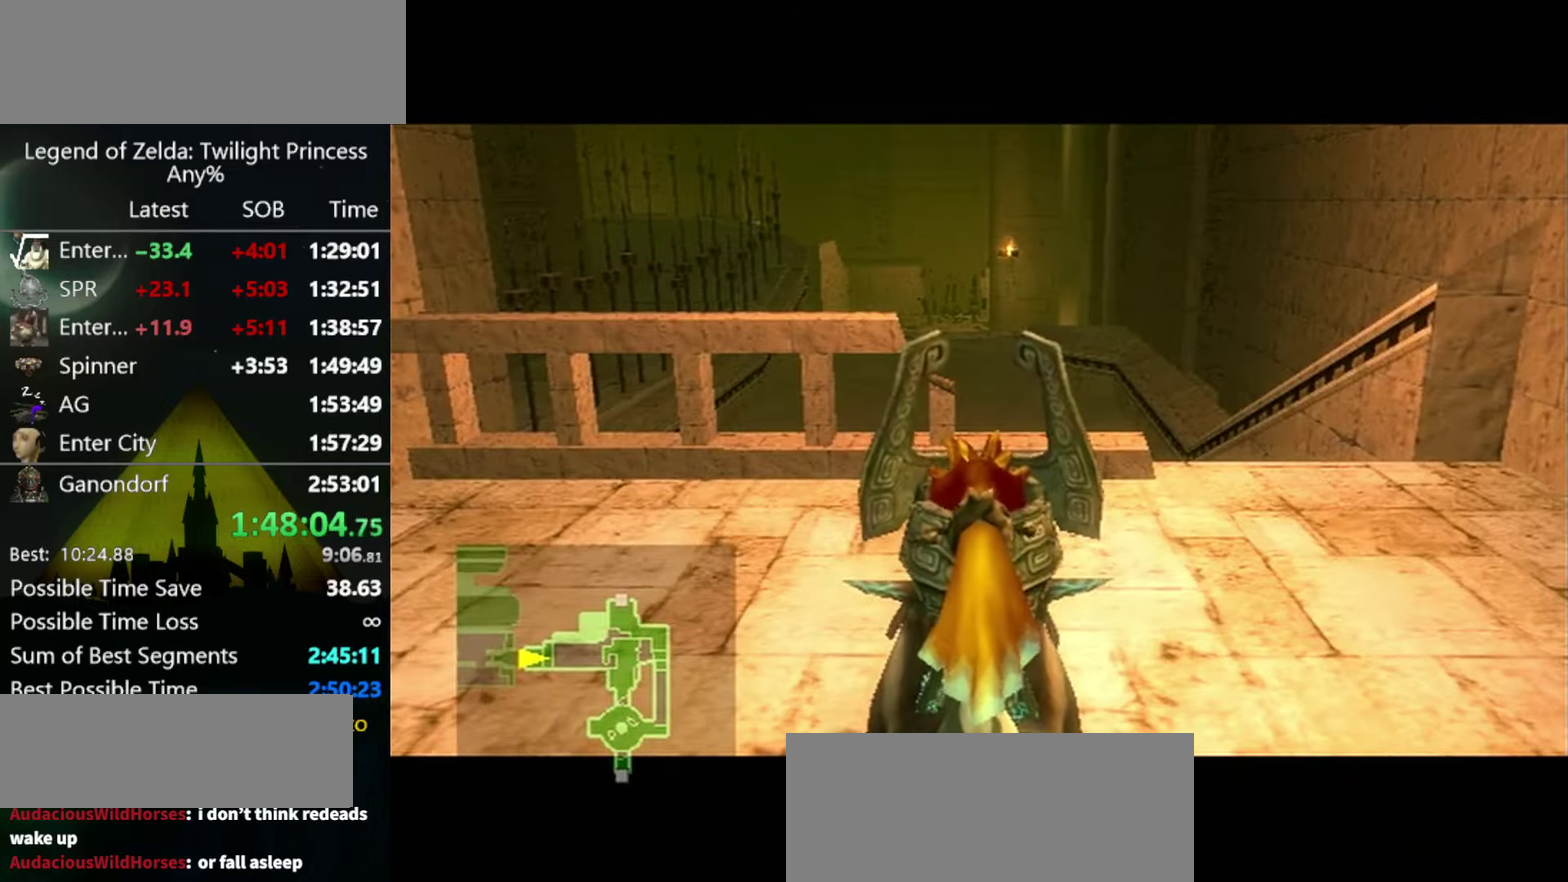
{"buttons": ["A"], "left_stick": "up", "right_stick": "center", "events": [[33, "A", "down"], [100, "A", "up"], [166, "A", "down"], [266, "A", "up"], [366, "A", "down"], [433, "A", "up"], [500, "A", "down"]]}